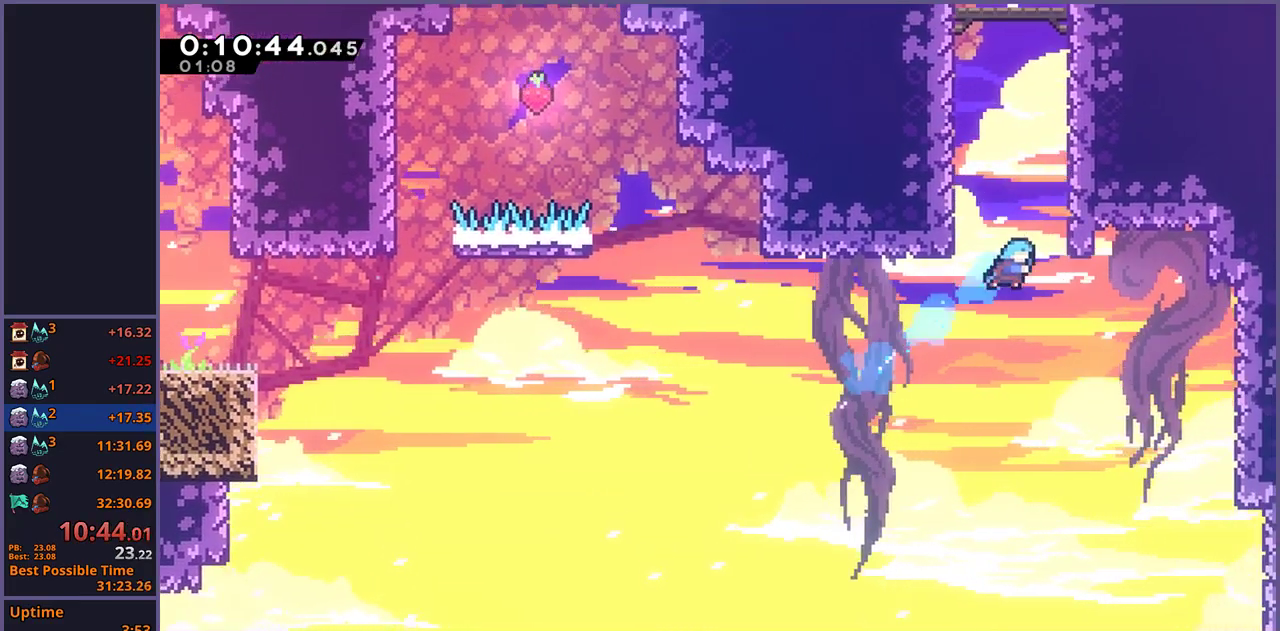
Gameplay with a controller (PlayStation layout); each line is a JSON object with the inputs held at the frame after it. "events" lists button and stick changes between this image and that frame as [ms after this image, input, new state], when the widget could be followed in between.
{"buttons": ["CROSS", "L1"], "left_stick": "center", "right_stick": "center", "events": [[33, "L1", "down"], [150, "CROSS", "down"], [200, "left_stick", "center"]]}
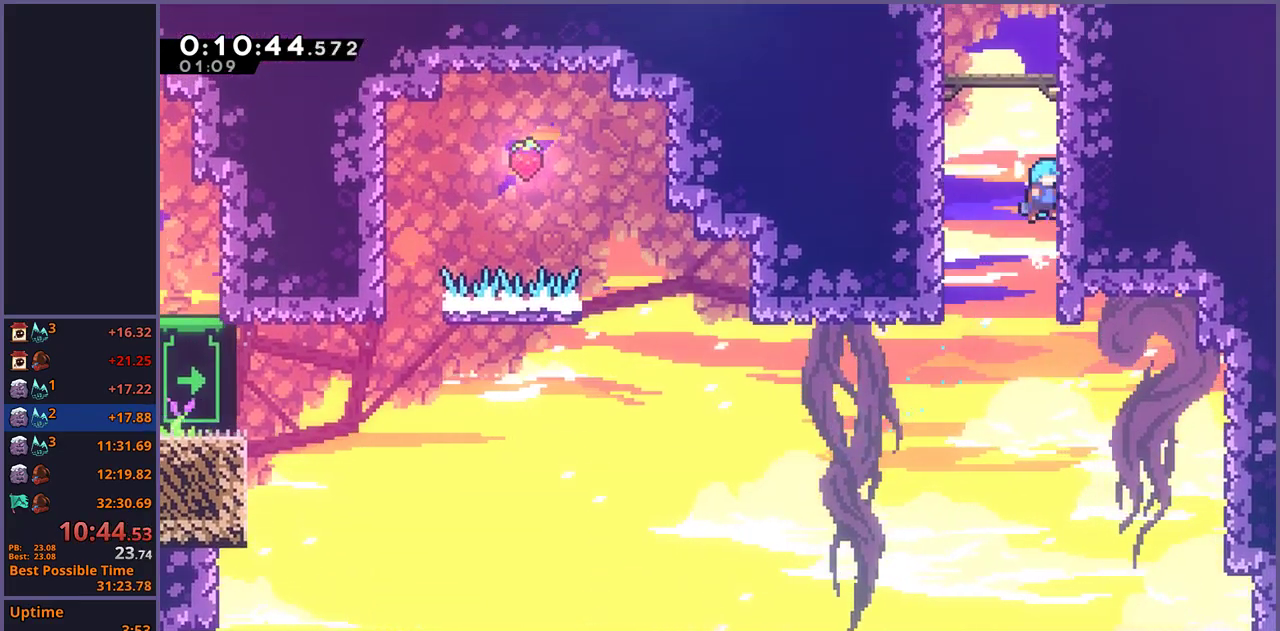
{"buttons": ["CROSS", "L1"], "left_stick": "center", "right_stick": "center", "events": []}
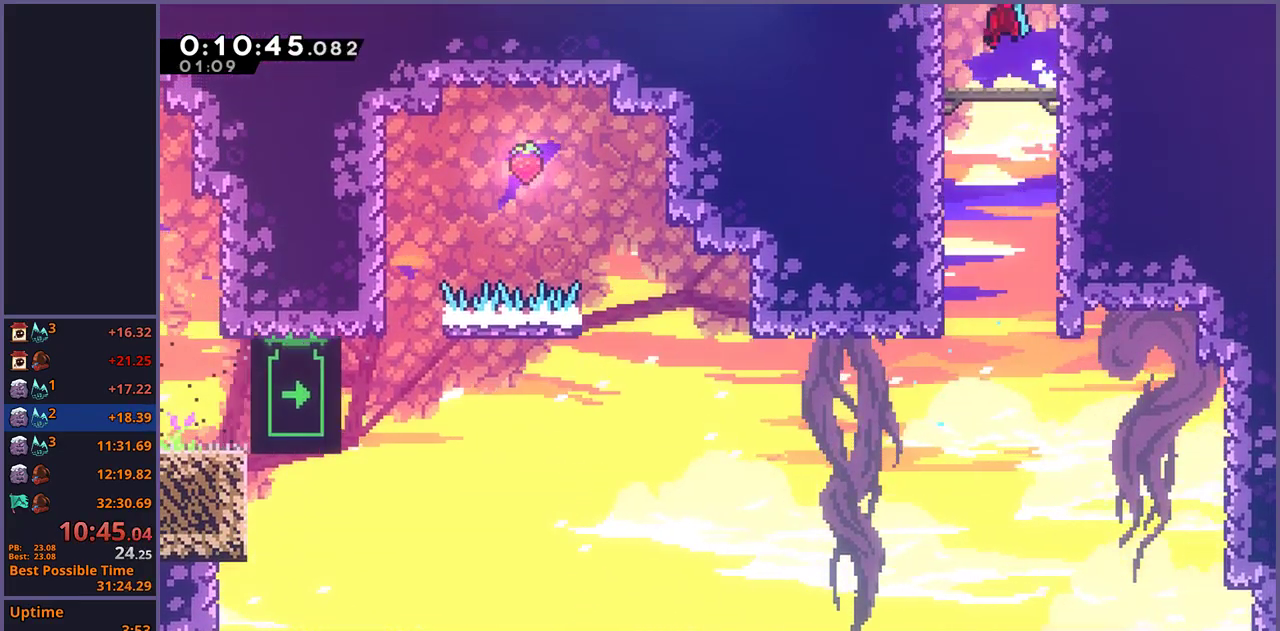
{"buttons": ["CROSS"], "left_stick": "center", "right_stick": "center", "events": [[217, "L1", "up"], [233, "CROSS", "up"], [500, "CROSS", "down"]]}
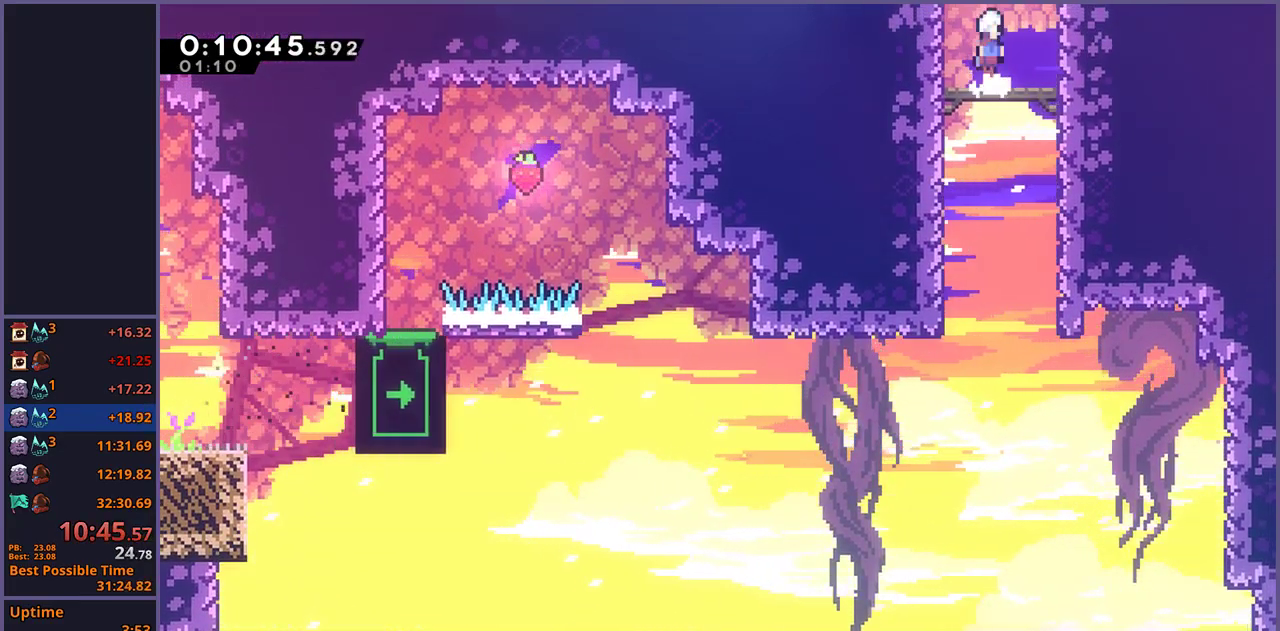
{"buttons": [], "left_stick": "center", "right_stick": "center", "events": [[167, "left_stick", "up-left"], [200, "CROSS", "up"], [217, "R1", "down"], [217, "left_stick", "up"], [333, "R1", "up"], [433, "left_stick", "center"]]}
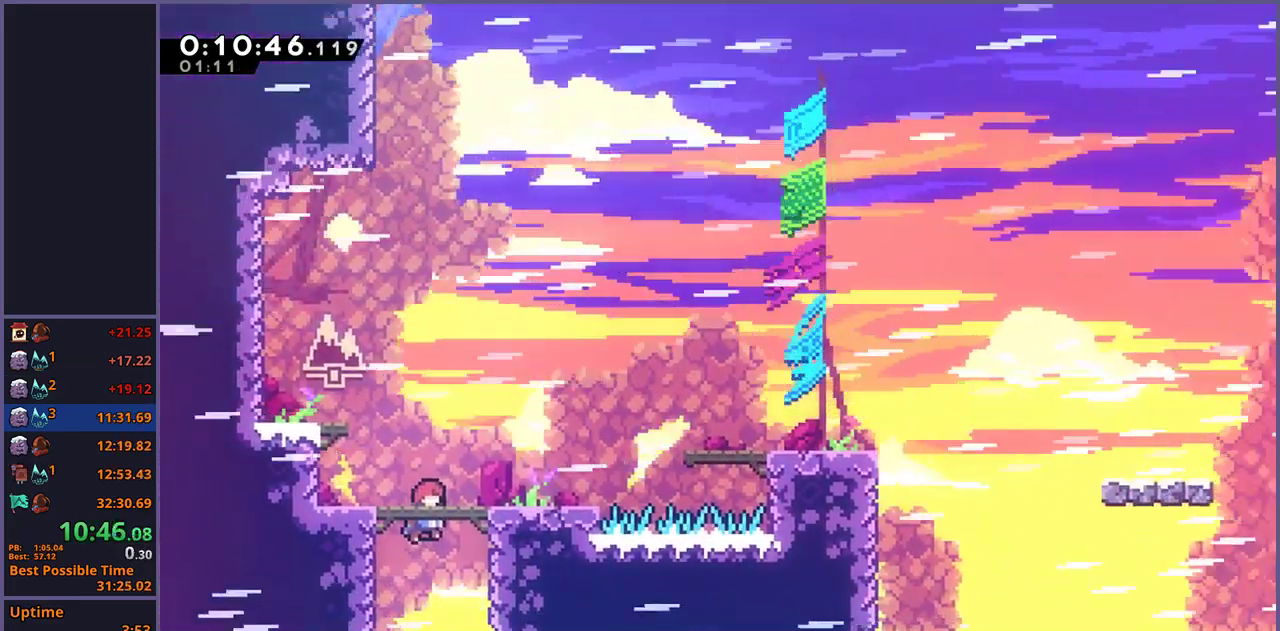
{"buttons": [], "left_stick": "center", "right_stick": "center", "events": []}
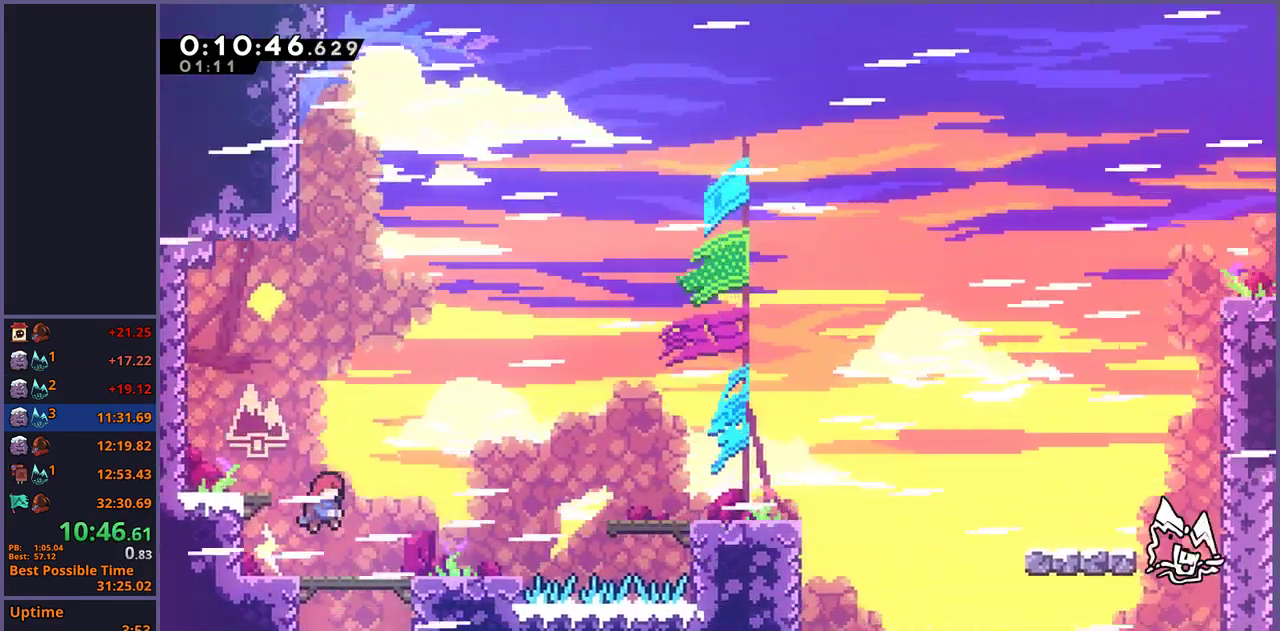
{"buttons": ["CROSS"], "left_stick": "down-right", "right_stick": "center", "events": [[17, "left_stick", "down"], [67, "R1", "down"], [267, "CROSS", "down"], [267, "left_stick", "down-right"], [383, "R1", "up"]]}
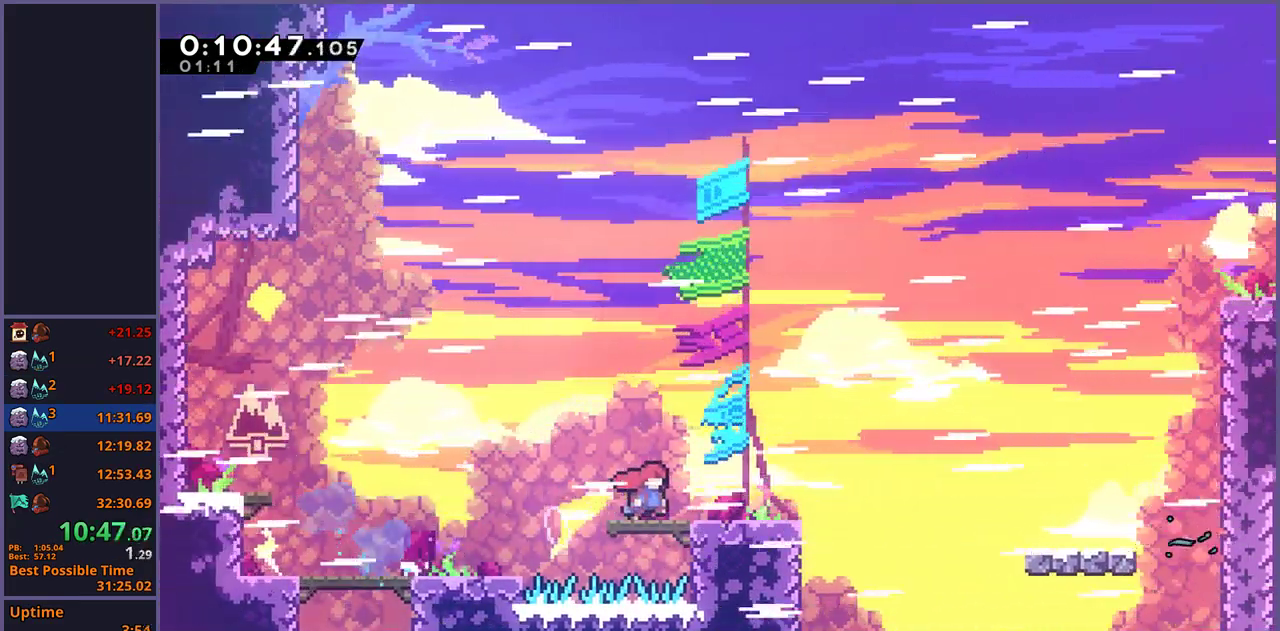
{"buttons": [], "left_stick": "up-right", "right_stick": "center", "events": [[17, "left_stick", "down"], [33, "CROSS", "up"], [33, "R1", "down"], [67, "left_stick", "down-right"], [233, "CROSS", "down"], [283, "left_stick", "right"], [350, "R1", "up"], [350, "left_stick", "up-right"], [500, "CROSS", "up"]]}
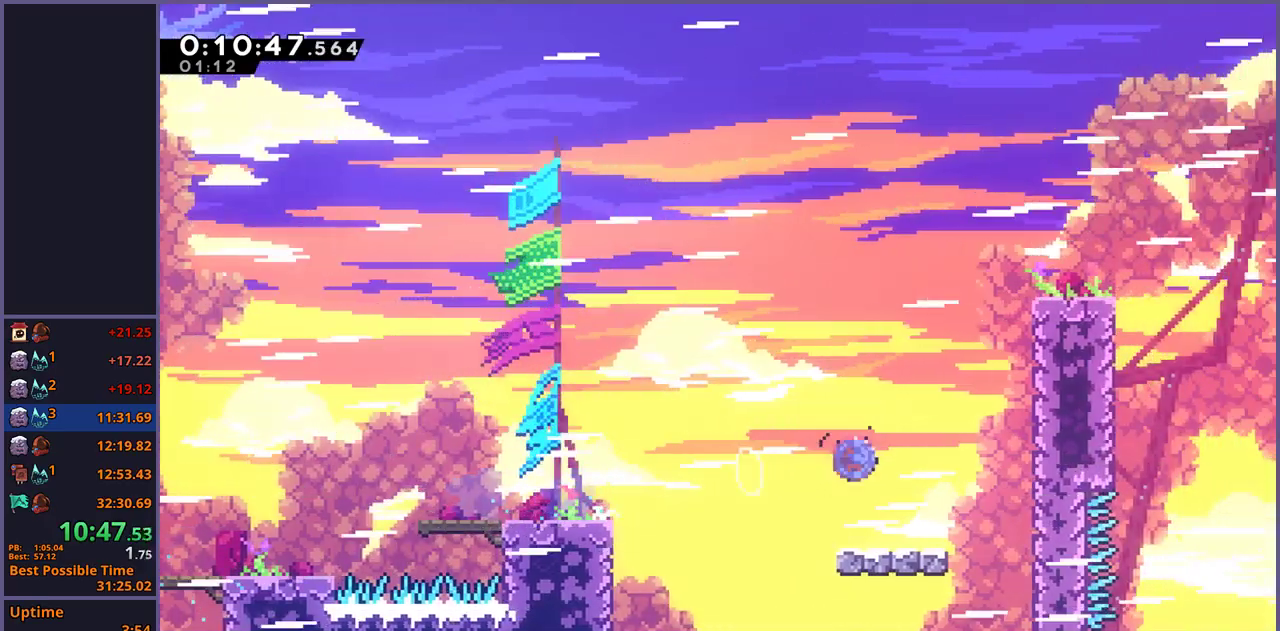
{"buttons": ["CROSS", "L1"], "left_stick": "right", "right_stick": "center", "events": [[17, "R1", "down"], [167, "R1", "up"], [300, "L1", "down"], [350, "CROSS", "down"], [500, "left_stick", "right"]]}
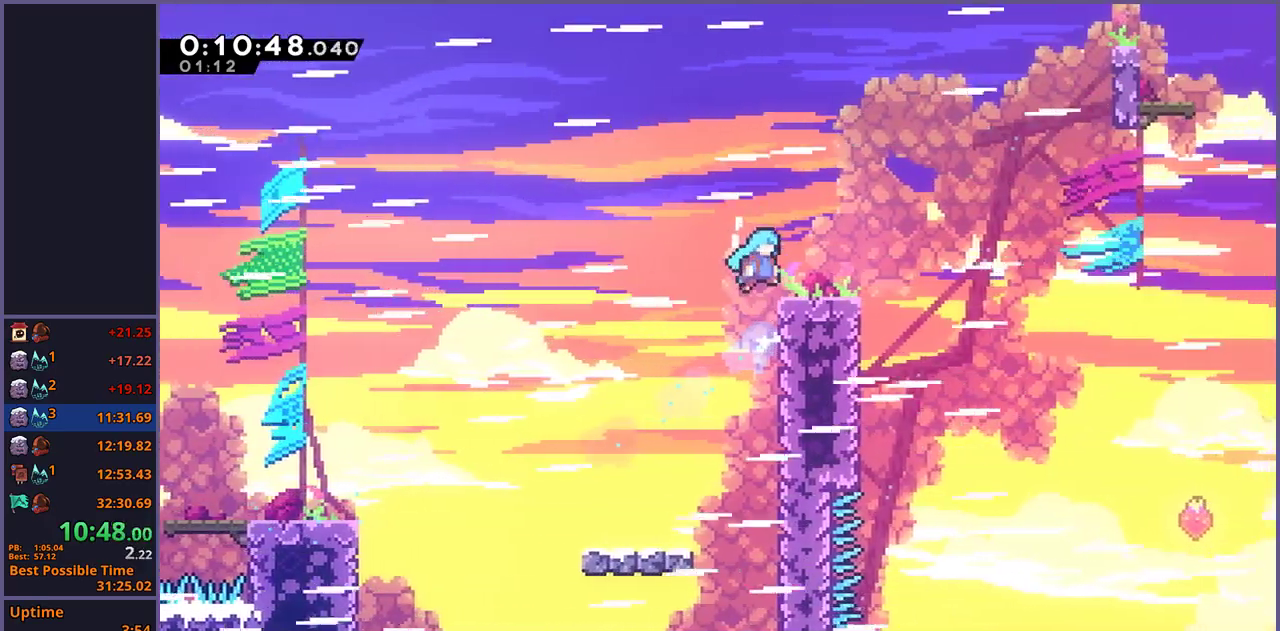
{"buttons": ["CROSS", "R1"], "left_stick": "down-right", "right_stick": "center", "events": [[33, "CROSS", "up"], [50, "L1", "up"], [50, "left_stick", "down-right"], [267, "R1", "down"], [483, "CROSS", "down"]]}
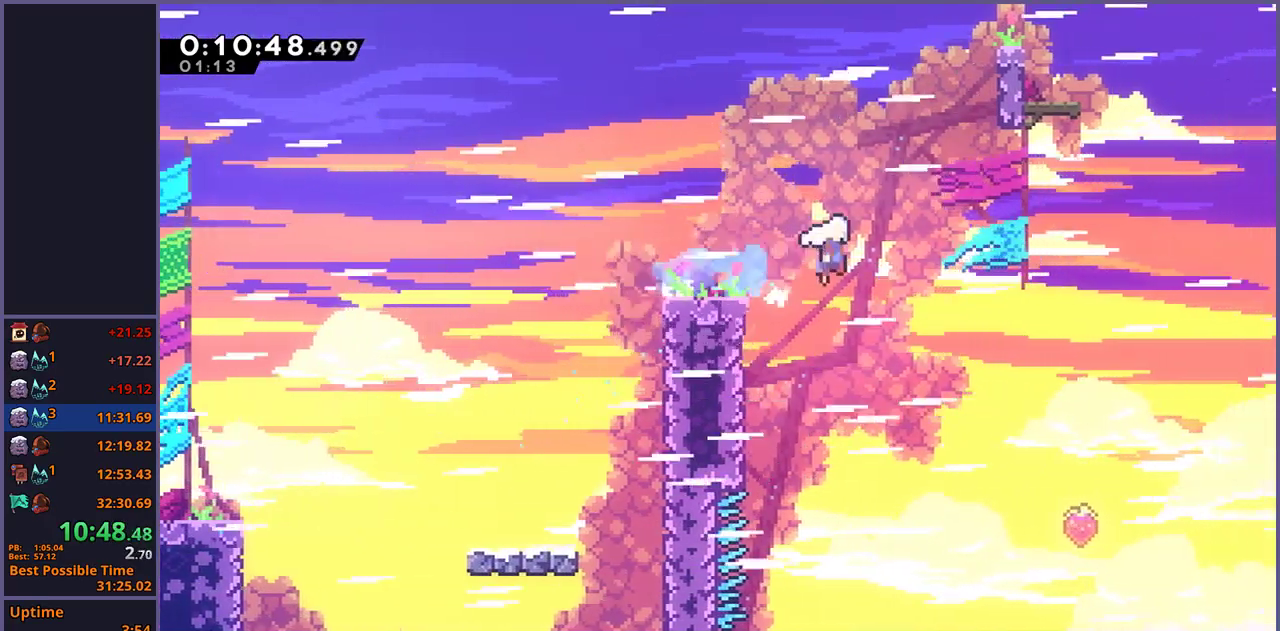
{"buttons": [], "left_stick": "right", "right_stick": "center", "events": [[67, "left_stick", "right"], [333, "R1", "up"], [467, "CROSS", "up"]]}
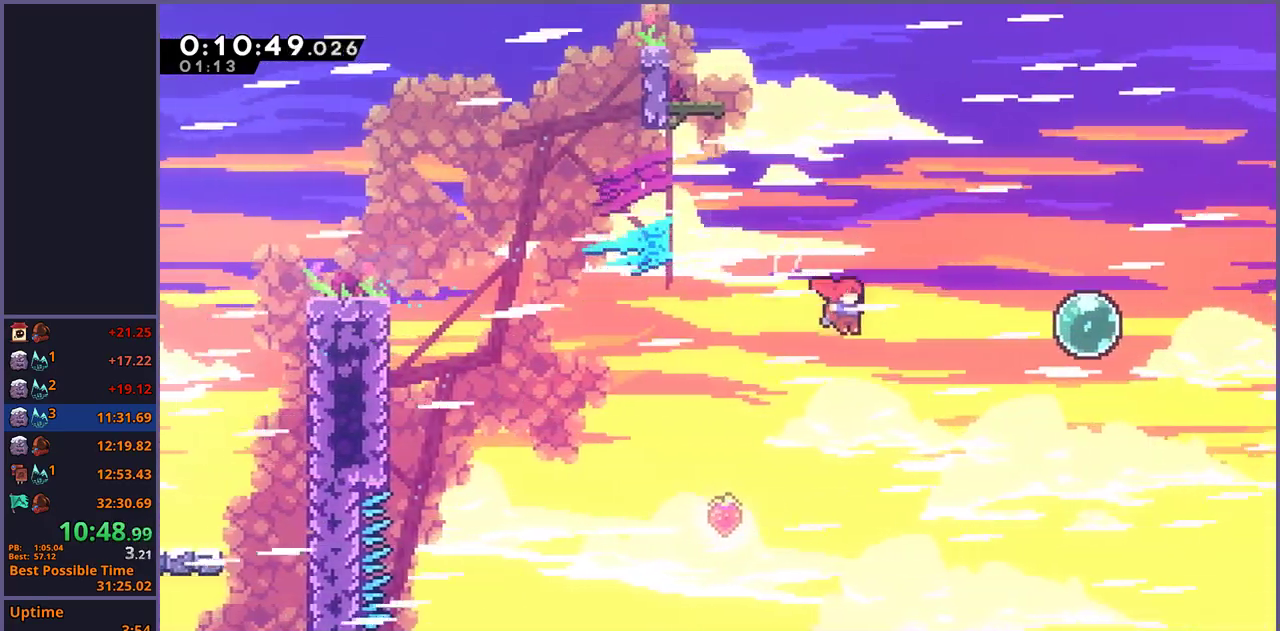
{"buttons": ["R1"], "left_stick": "up", "right_stick": "center", "events": [[100, "R1", "down"], [233, "R1", "up"], [350, "left_stick", "up-right"], [417, "left_stick", "up"], [467, "R1", "down"]]}
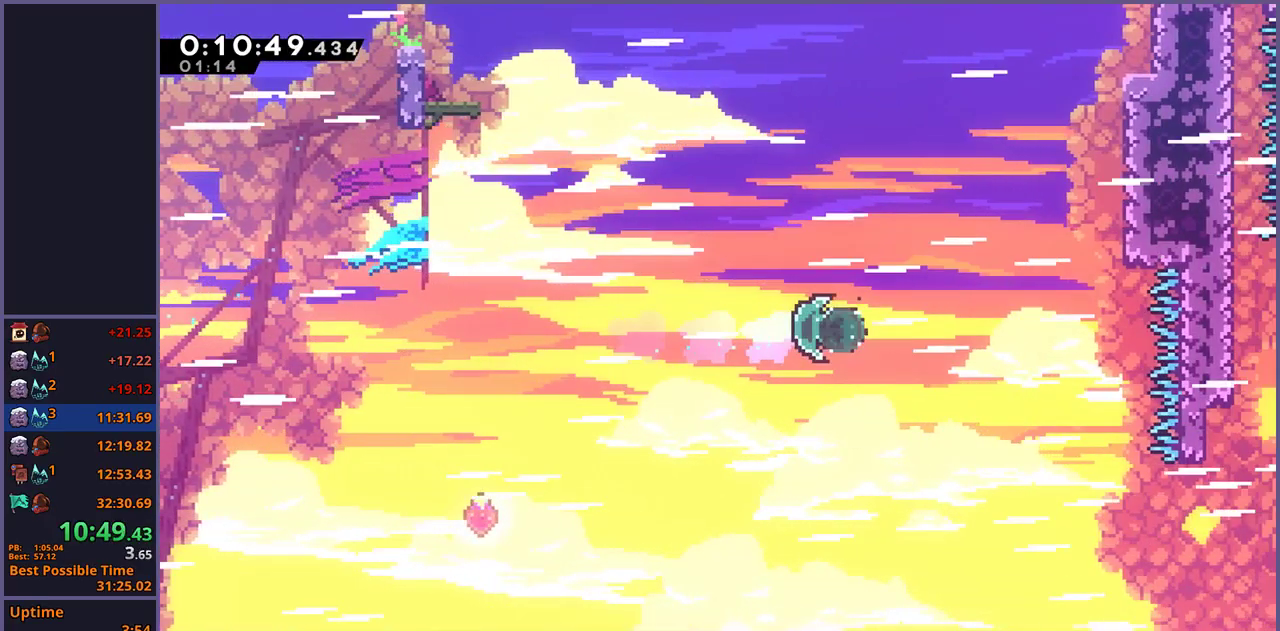
{"buttons": [], "left_stick": "up-right", "right_stick": "center", "events": [[100, "R1", "up"], [350, "R1", "down"], [417, "left_stick", "up-right"], [483, "R1", "up"]]}
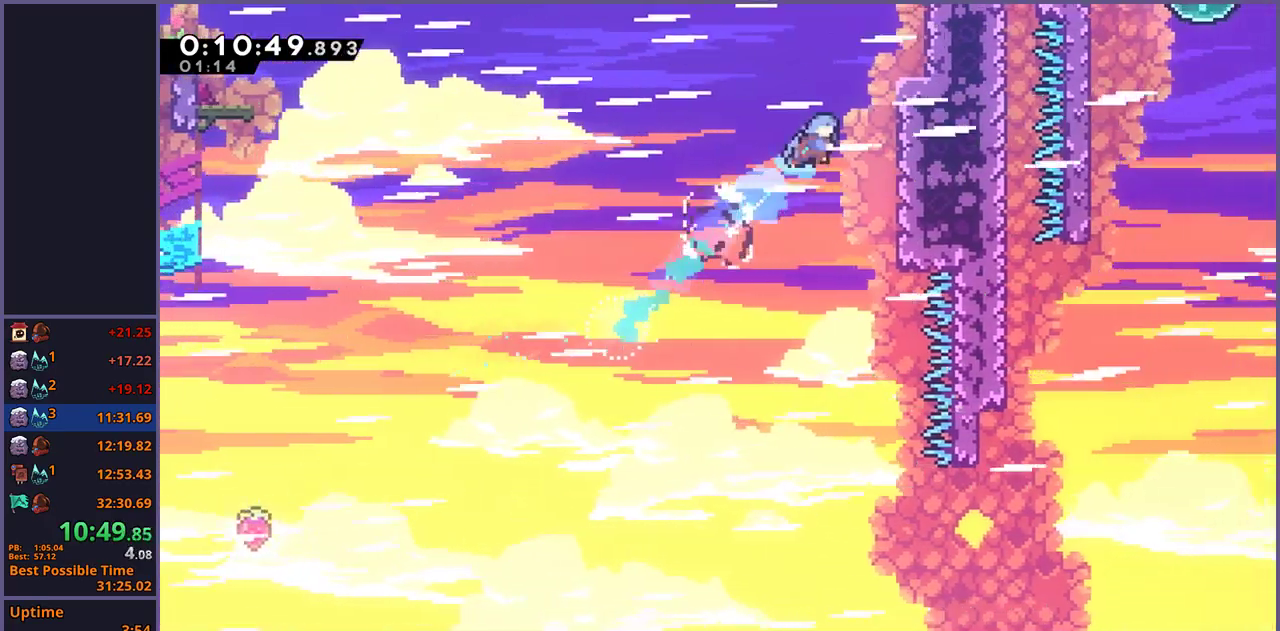
{"buttons": ["L1"], "left_stick": "up-right", "right_stick": "center", "events": [[200, "L1", "down"], [250, "CROSS", "down"], [483, "CROSS", "up"]]}
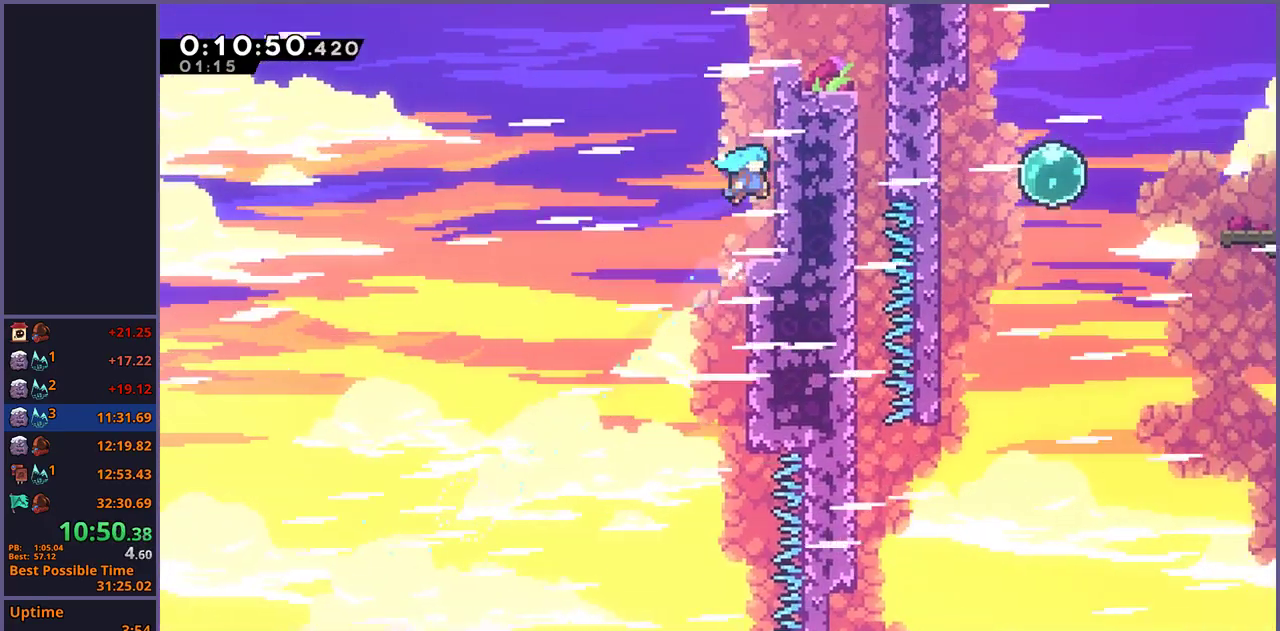
{"buttons": ["CROSS", "L1"], "left_stick": "up-right", "right_stick": "center", "events": [[50, "CROSS", "down"], [217, "CROSS", "up"], [283, "CROSS", "down"]]}
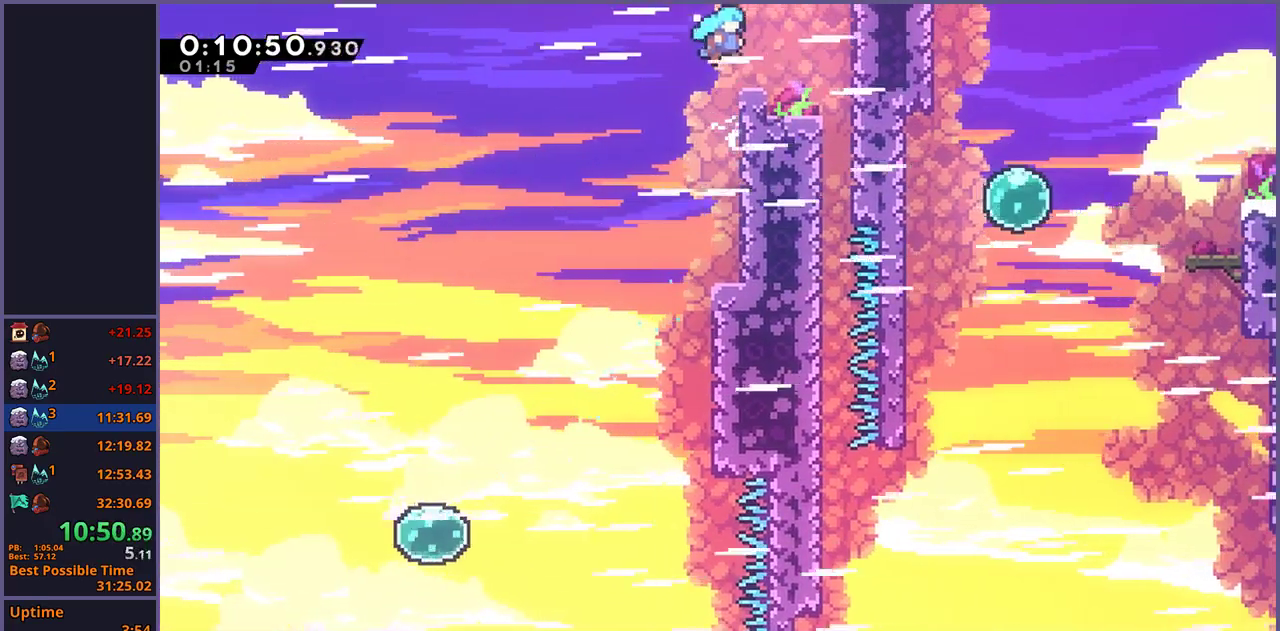
{"buttons": [], "left_stick": "down", "right_stick": "center", "events": [[50, "left_stick", "right"], [67, "CROSS", "up"], [100, "left_stick", "down-right"], [133, "L1", "up"], [267, "CROSS", "down"], [350, "CROSS", "up"], [500, "left_stick", "down"]]}
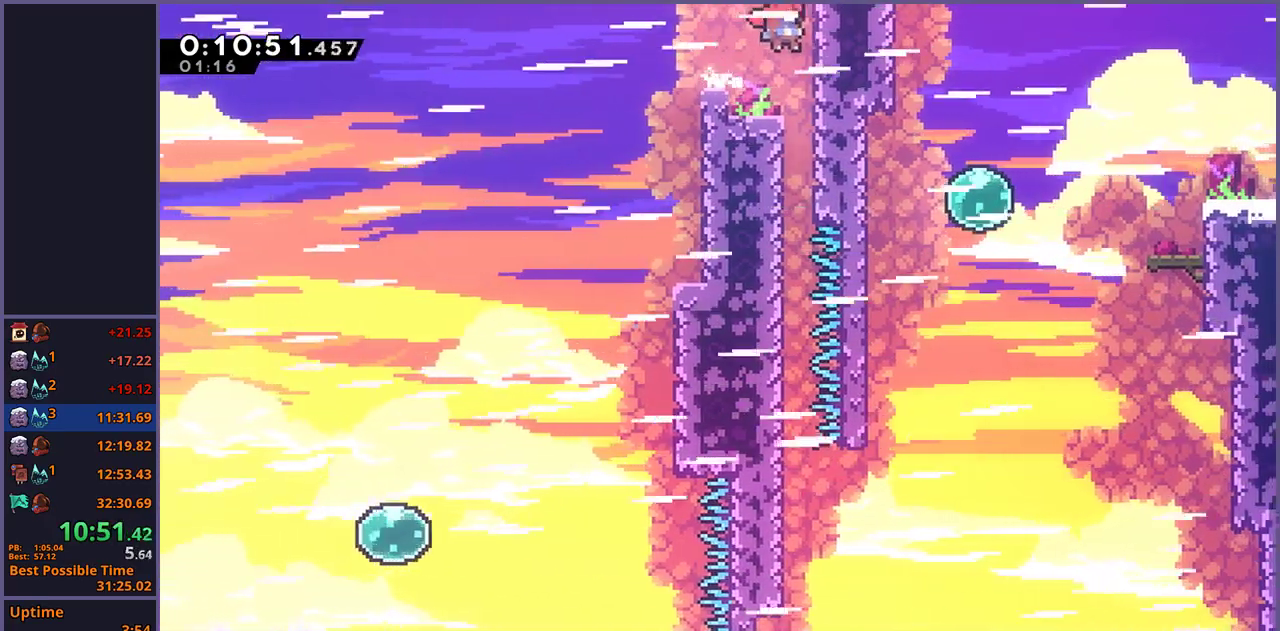
{"buttons": [], "left_stick": "down-left", "right_stick": "center", "events": [[317, "left_stick", "down-left"]]}
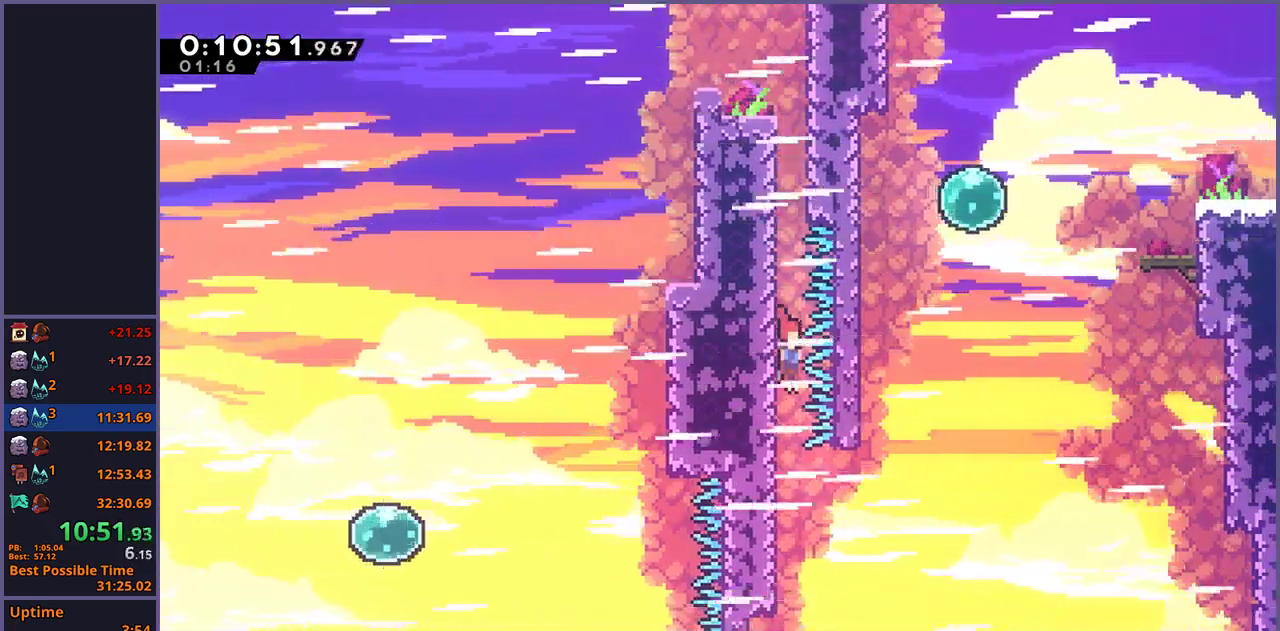
{"buttons": ["CROSS"], "left_stick": "right", "right_stick": "center", "events": [[217, "left_stick", "down"], [267, "left_stick", "down-right"], [283, "CROSS", "down"], [483, "left_stick", "right"]]}
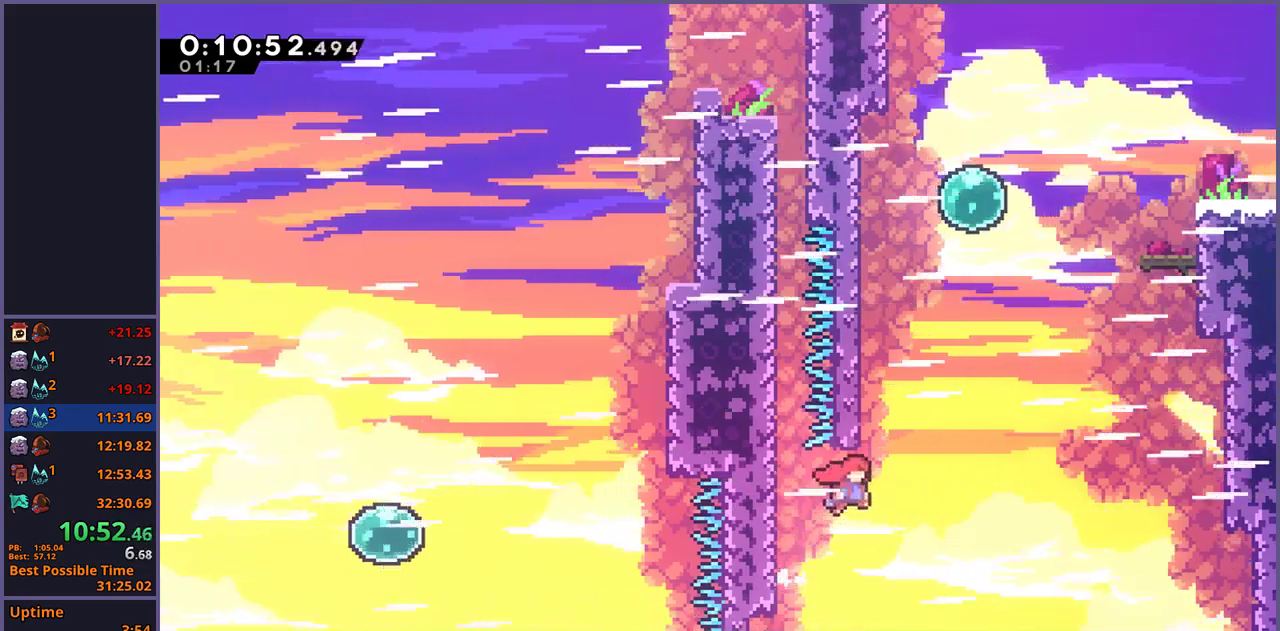
{"buttons": ["CROSS"], "left_stick": "up", "right_stick": "center", "events": [[117, "left_stick", "up"], [150, "CROSS", "up"], [150, "R1", "down"], [367, "CROSS", "down"], [433, "R1", "up"]]}
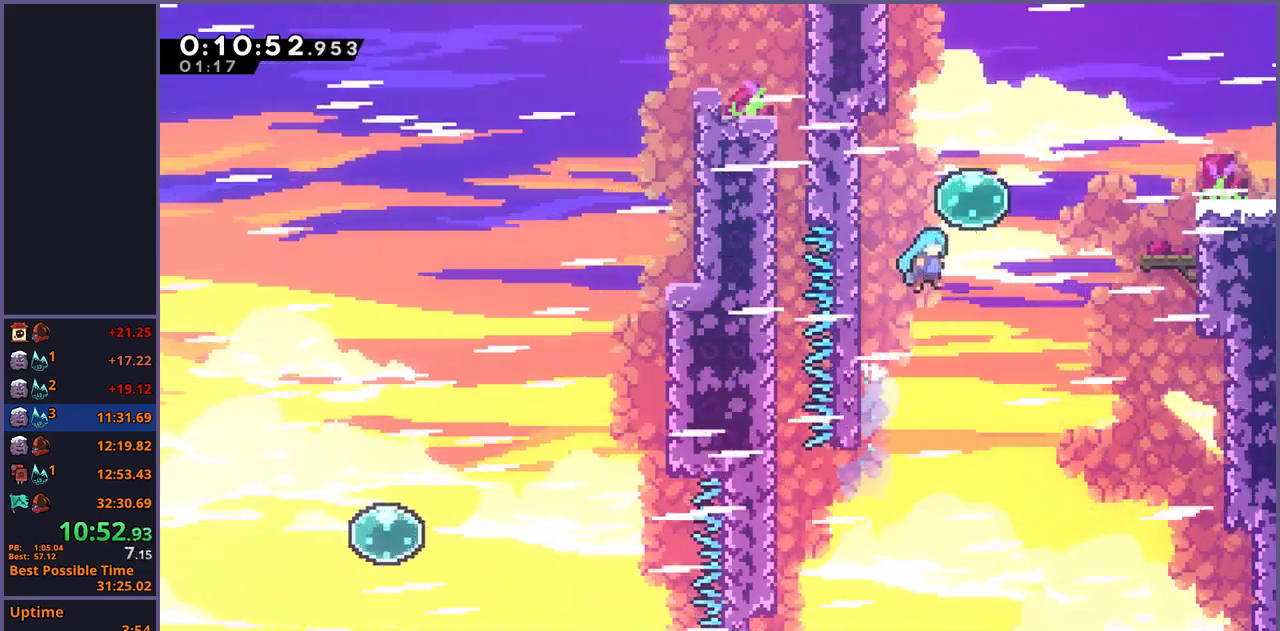
{"buttons": [], "left_stick": "right", "right_stick": "center", "events": [[67, "left_stick", "up-right"], [133, "CROSS", "up"], [150, "left_stick", "right"], [167, "R1", "down"], [267, "R1", "up"], [367, "R1", "down"], [450, "R1", "up"]]}
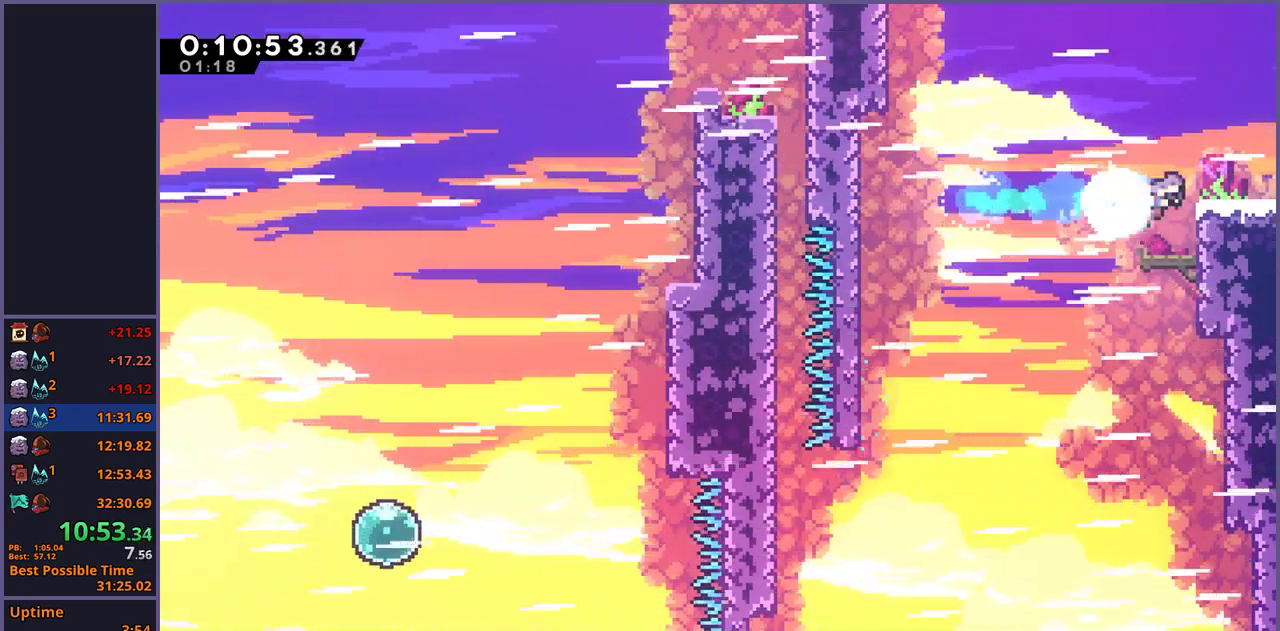
{"buttons": ["CROSS", "R1"], "left_stick": "down-right", "right_stick": "center", "events": [[33, "L1", "down"], [117, "CROSS", "down"], [183, "CROSS", "up"], [217, "left_stick", "down-right"], [250, "L1", "up"], [317, "R1", "down"], [467, "CROSS", "down"]]}
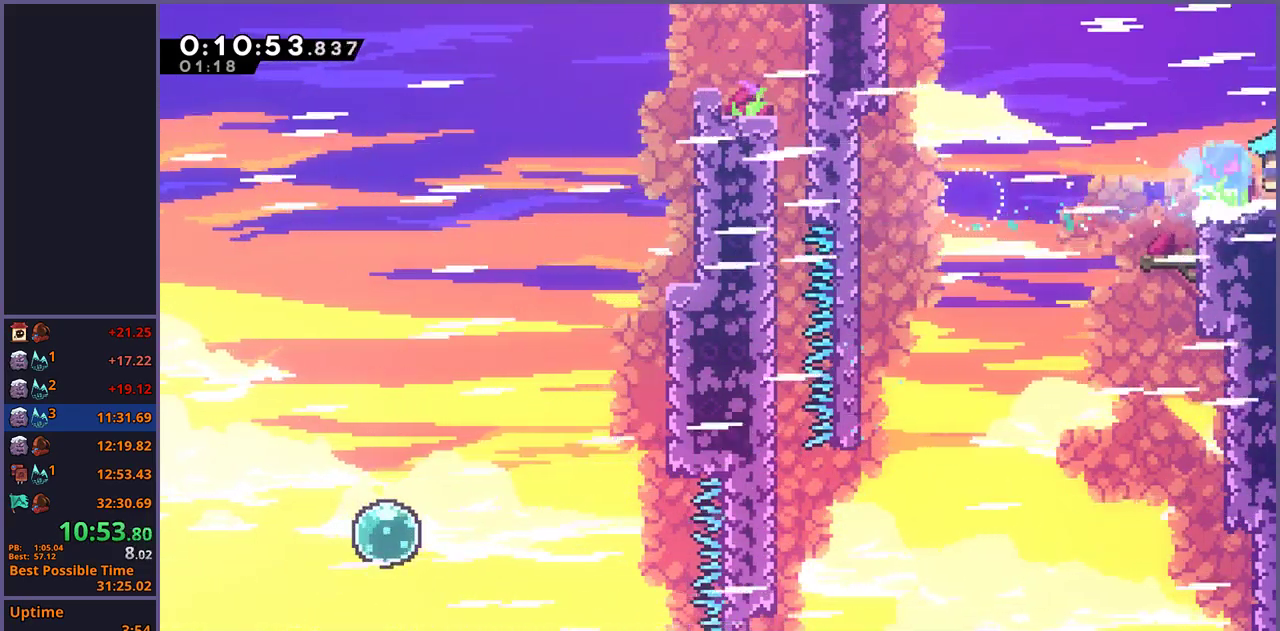
{"buttons": ["CROSS"], "left_stick": "right", "right_stick": "center", "events": [[83, "R1", "up"], [133, "left_stick", "center"], [300, "left_stick", "right"]]}
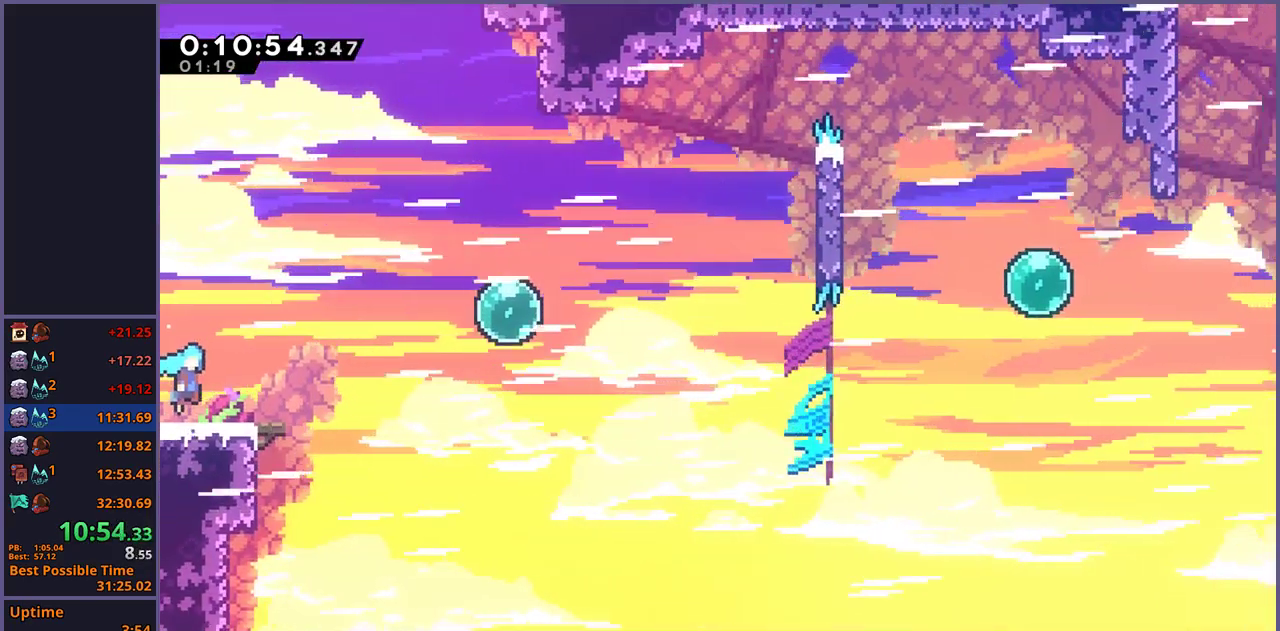
{"buttons": ["R1"], "left_stick": "up-right", "right_stick": "center", "events": [[300, "left_stick", "up-right"], [383, "CROSS", "up"], [400, "R1", "down"]]}
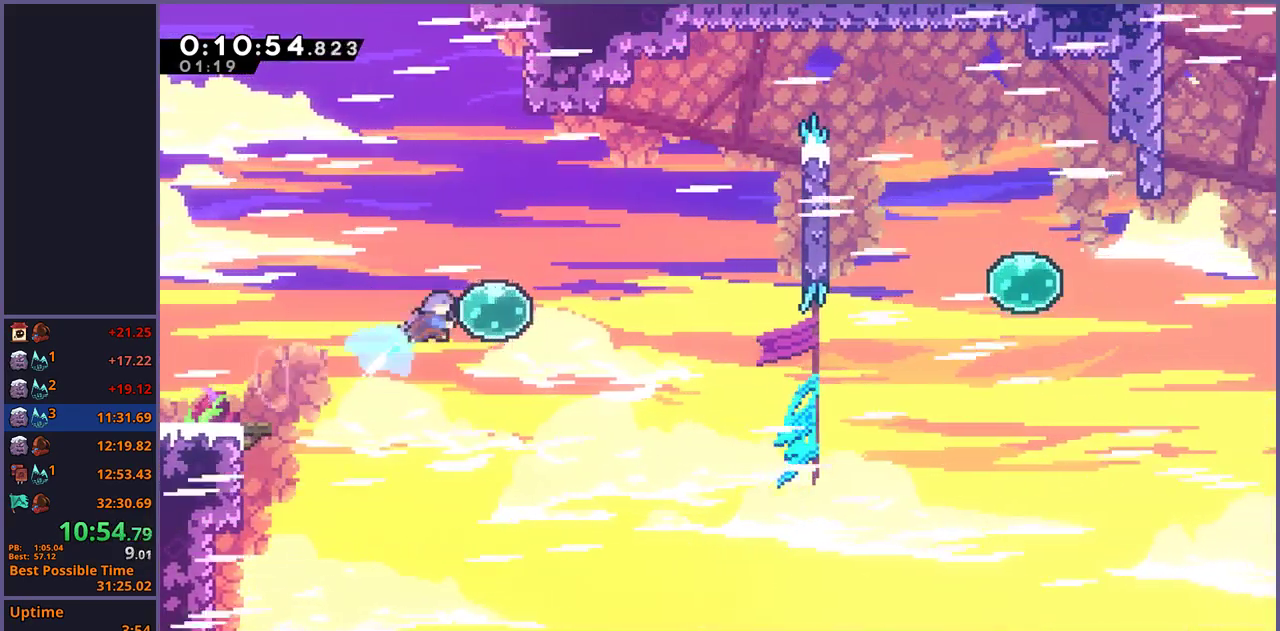
{"buttons": ["R1"], "left_stick": "right", "right_stick": "center", "events": [[17, "R1", "up"], [117, "R1", "down"], [267, "R1", "up"], [400, "left_stick", "right"], [483, "R1", "down"]]}
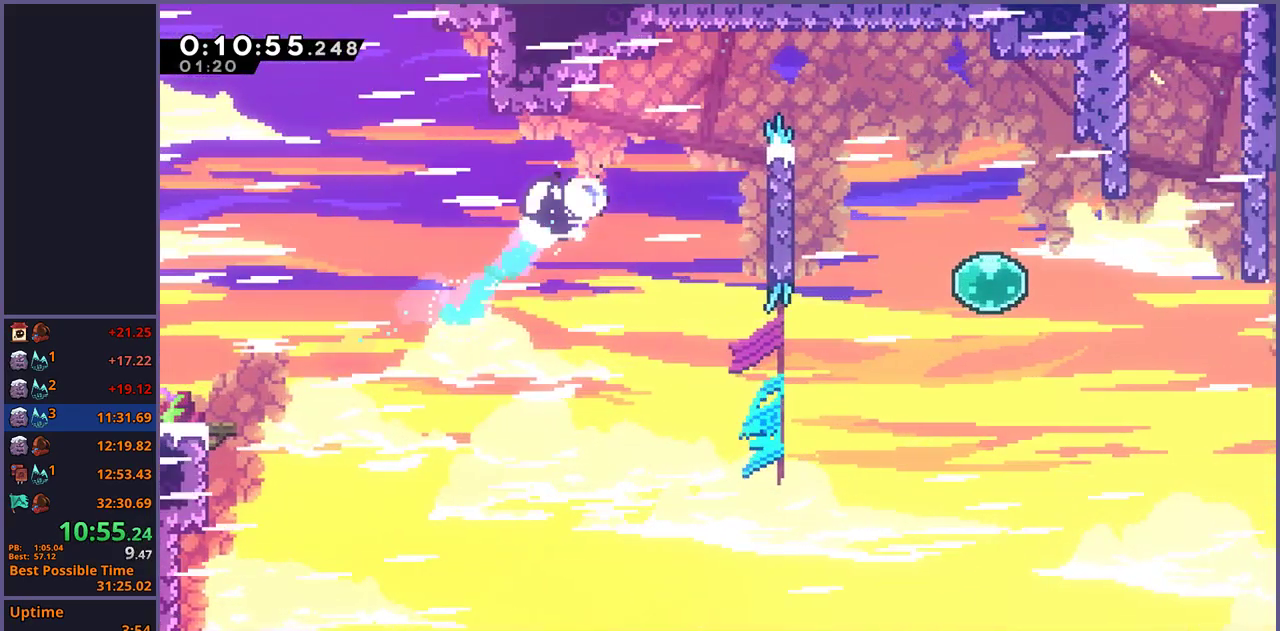
{"buttons": ["CROSS", "L1"], "left_stick": "right", "right_stick": "center", "events": [[100, "R1", "up"], [233, "L1", "down"], [283, "CROSS", "down"]]}
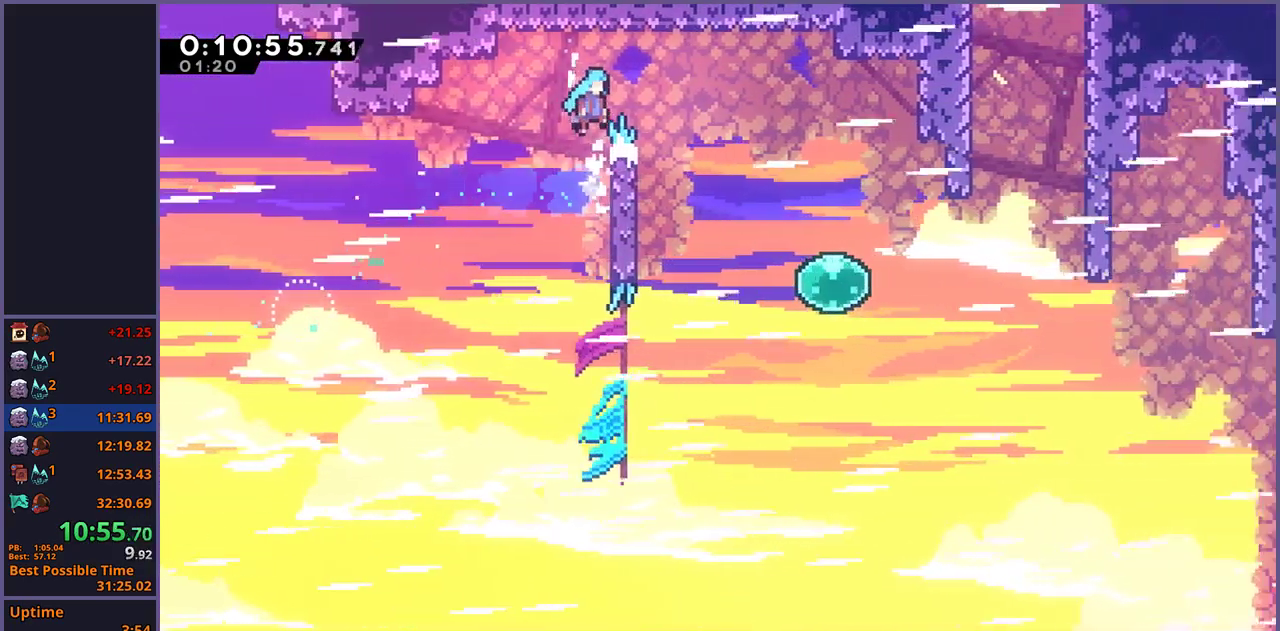
{"buttons": [], "left_stick": "left", "right_stick": "center", "events": [[267, "L1", "up"], [400, "CROSS", "up"], [450, "left_stick", "left"]]}
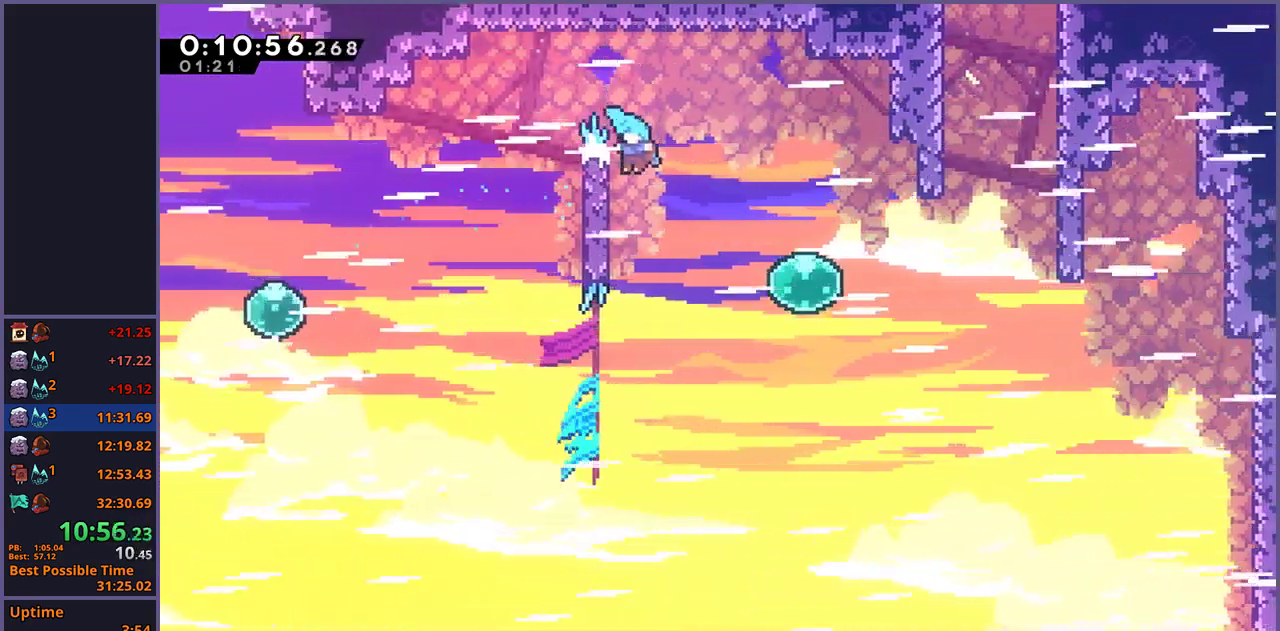
{"buttons": [], "left_stick": "right", "right_stick": "center", "events": [[83, "CROSS", "down"], [83, "left_stick", "right"], [483, "CROSS", "up"]]}
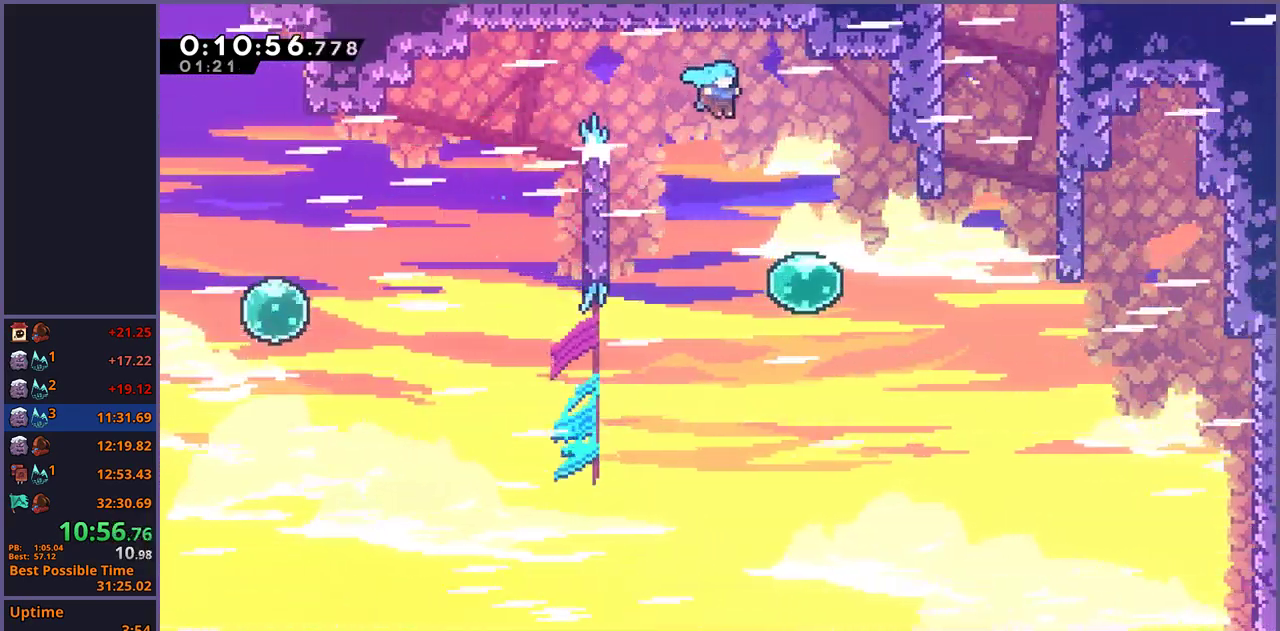
{"buttons": [], "left_stick": "right", "right_stick": "center", "events": [[333, "R1", "down"], [450, "R1", "up"]]}
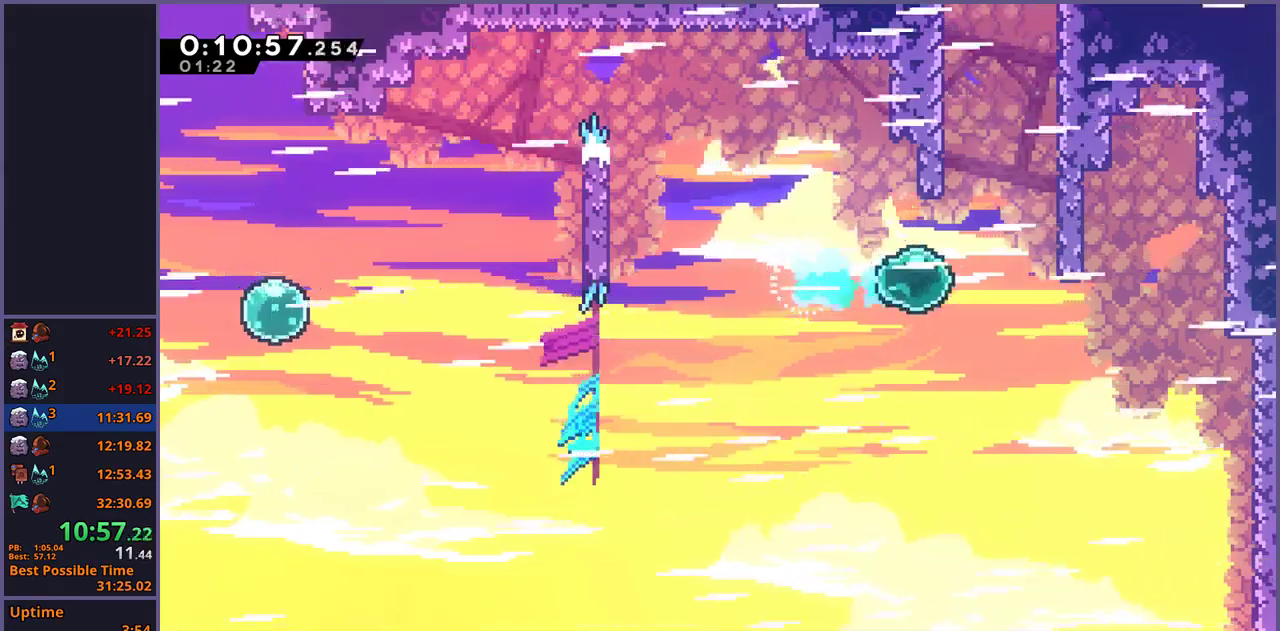
{"buttons": ["CROSS"], "left_stick": "up-left", "right_stick": "center", "events": [[83, "left_stick", "up-left"], [117, "R1", "down"], [350, "CROSS", "down"], [483, "R1", "up"]]}
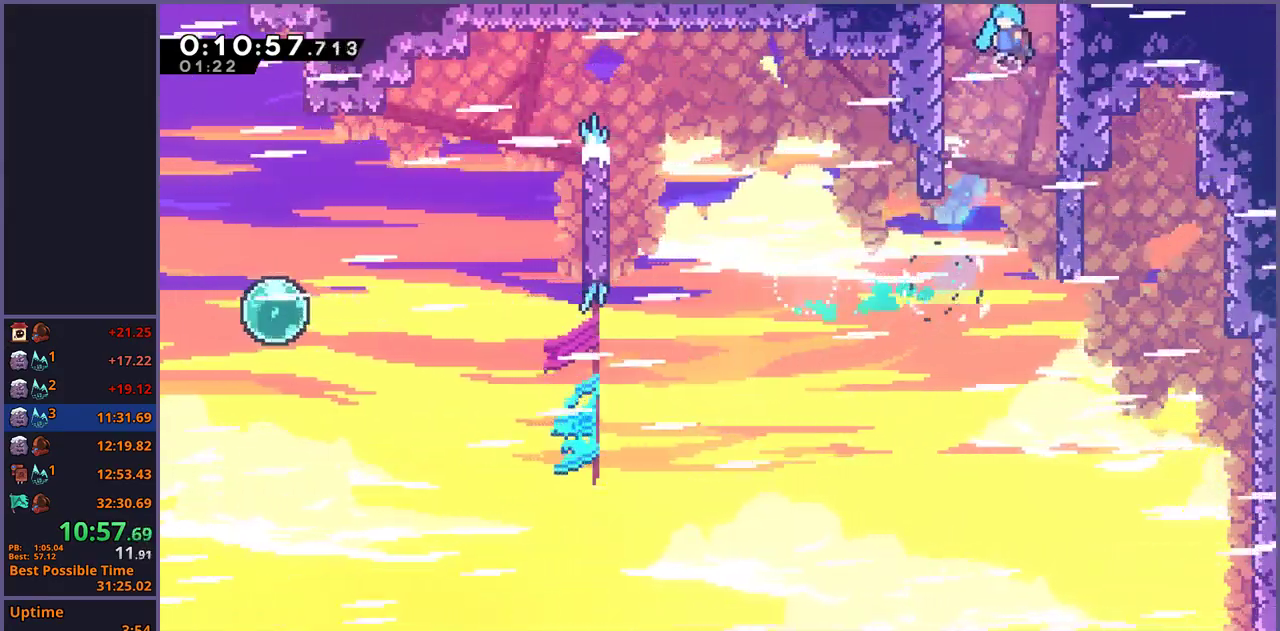
{"buttons": [], "left_stick": "center", "right_stick": "center"}